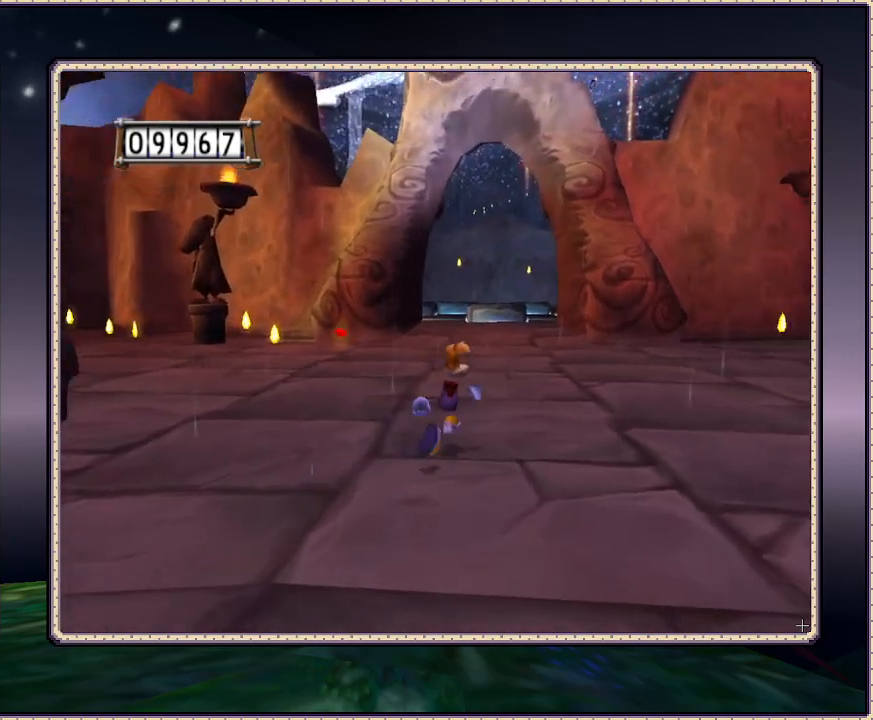
Gameplay with a controller (PlayStation layout); each line is a JSON object with the inputs held at the frame after it. "events" lists button and stick changes between this image and that frame as [ms after this image, input, new state], when the widget could be followed in between. Not read: HOME L3 R3.
{"buttons": ["DPAD_UP", "DPAD_RIGHT"], "events": [[33, "DPAD_RIGHT", "up"], [300, "DPAD_LEFT", "down"], [400, "DPAD_LEFT", "up"], [467, "DPAD_RIGHT", "down"]]}
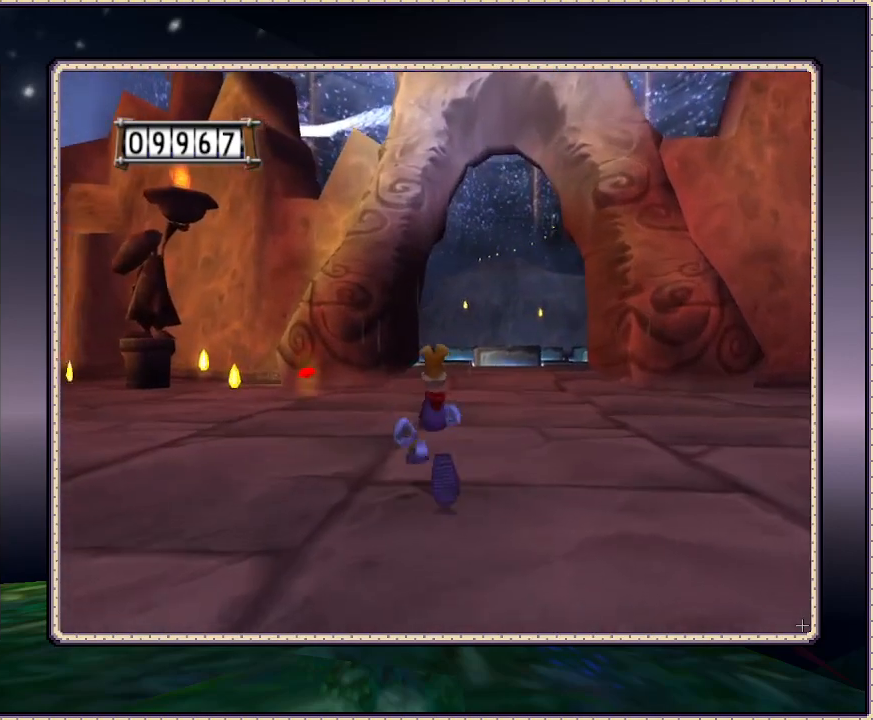
{"buttons": ["DPAD_UP"], "events": [[183, "DPAD_RIGHT", "up"]]}
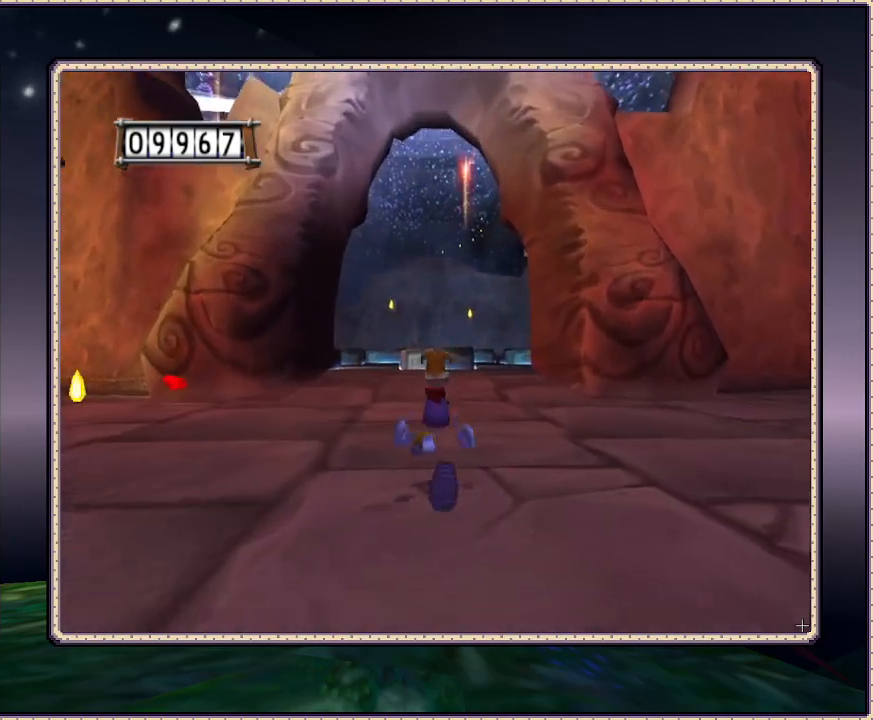
{"buttons": ["DPAD_UP"], "events": []}
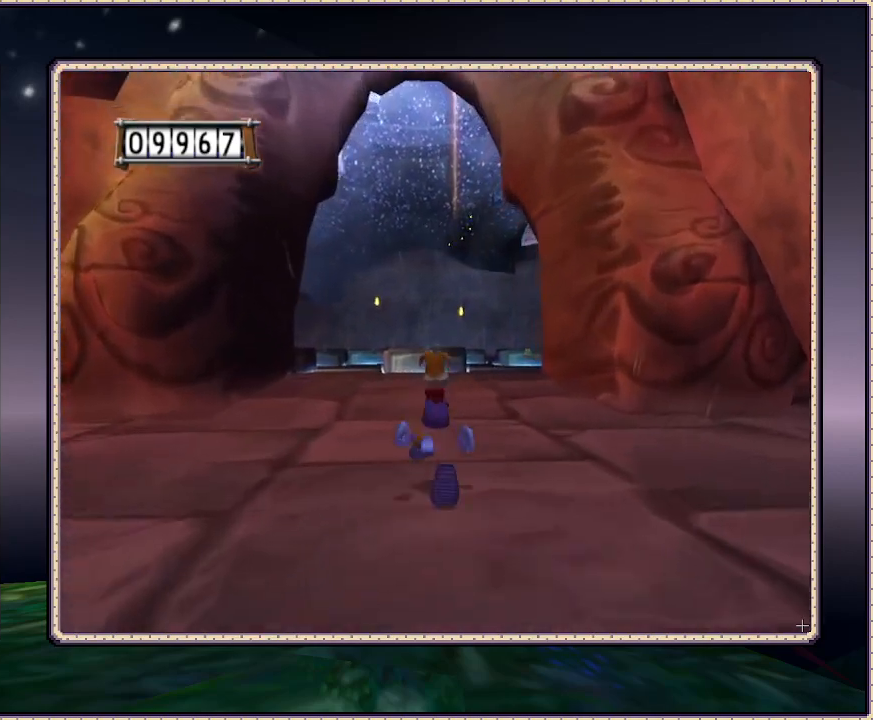
{"buttons": ["DPAD_UP"], "events": []}
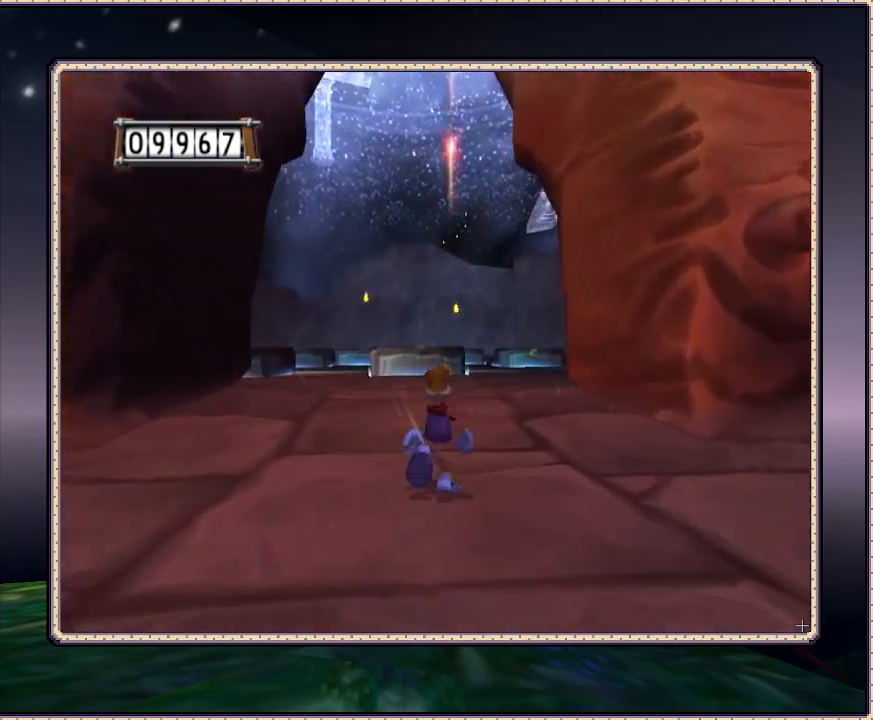
{"buttons": ["DPAD_UP"], "events": []}
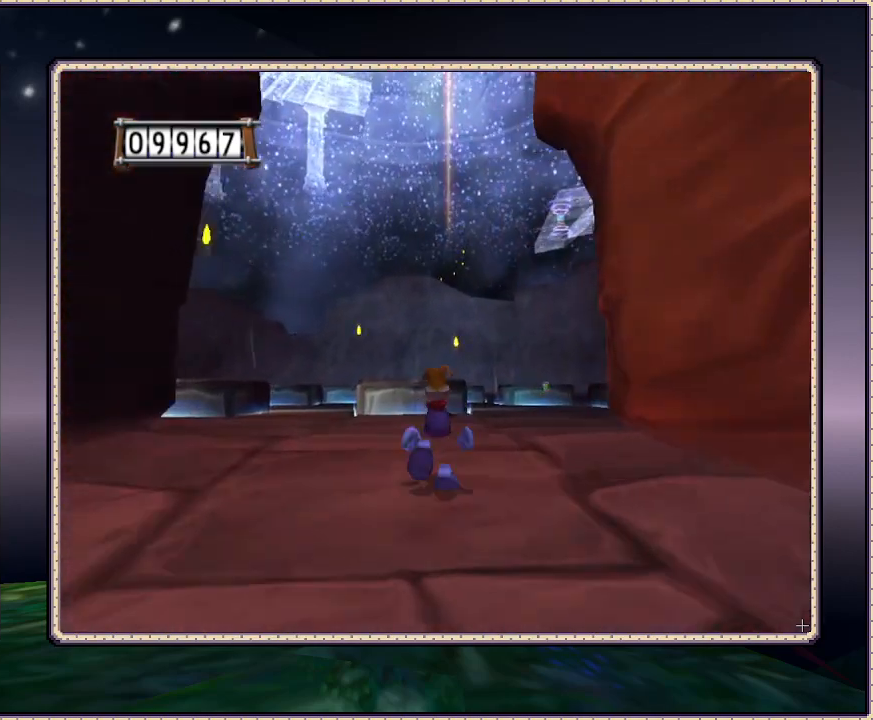
{"buttons": ["DPAD_UP"], "events": [[183, "DPAD_RIGHT", "down"], [367, "DPAD_RIGHT", "up"]]}
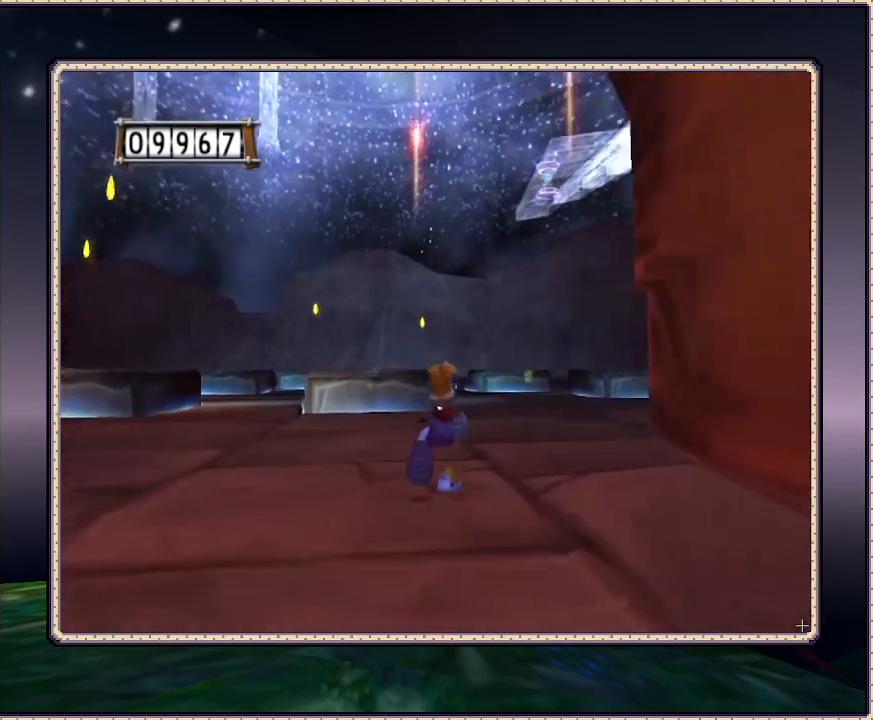
{"buttons": ["DPAD_UP"], "events": []}
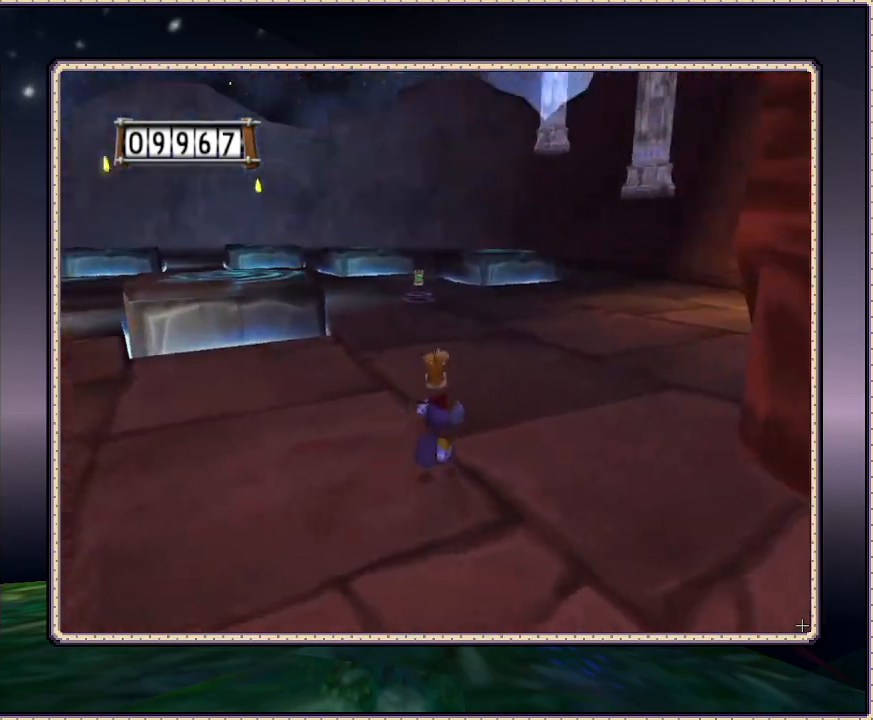
{"buttons": ["DPAD_UP", "DPAD_LEFT"], "events": [[467, "DPAD_LEFT", "down"]]}
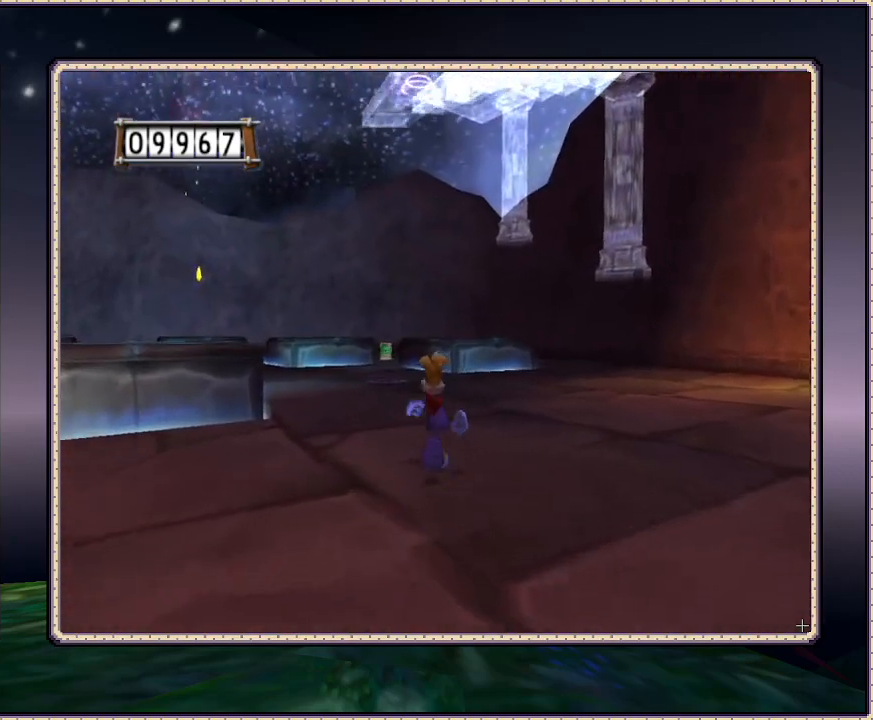
{"buttons": ["DPAD_UP"], "events": [[100, "DPAD_LEFT", "up"]]}
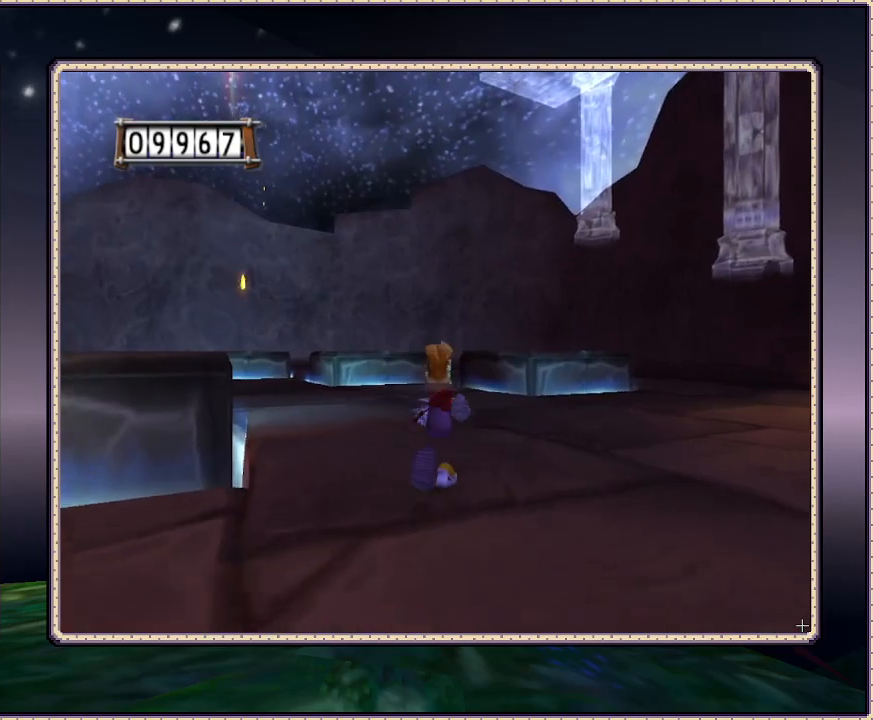
{"buttons": ["DPAD_UP"], "events": []}
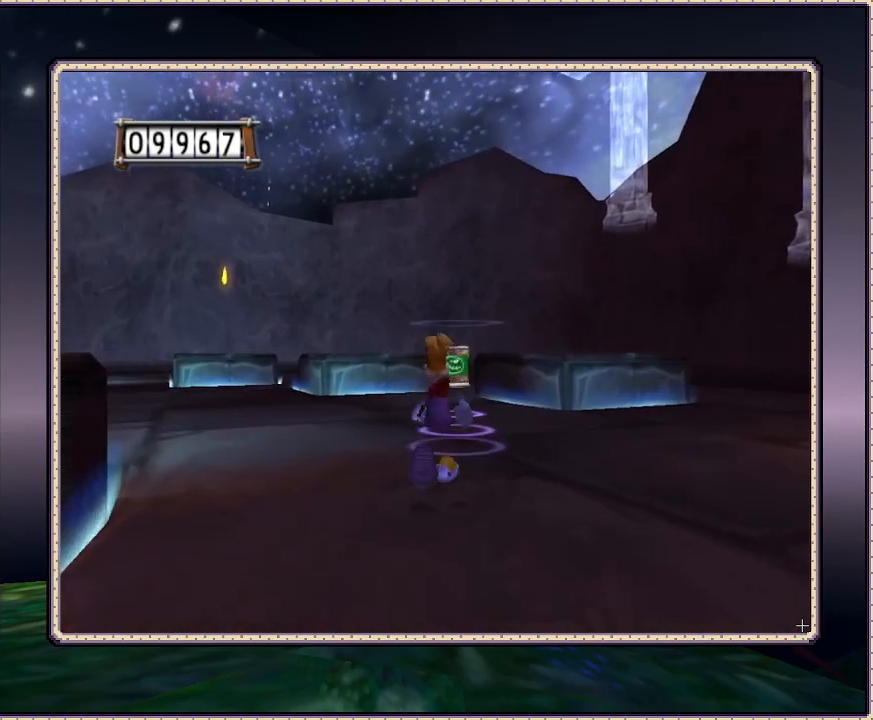
{"buttons": ["DPAD_DOWN", "DPAD_RIGHT"], "events": [[100, "DPAD_RIGHT", "down"], [150, "DPAD_UP", "up"], [183, "DPAD_DOWN", "down"]]}
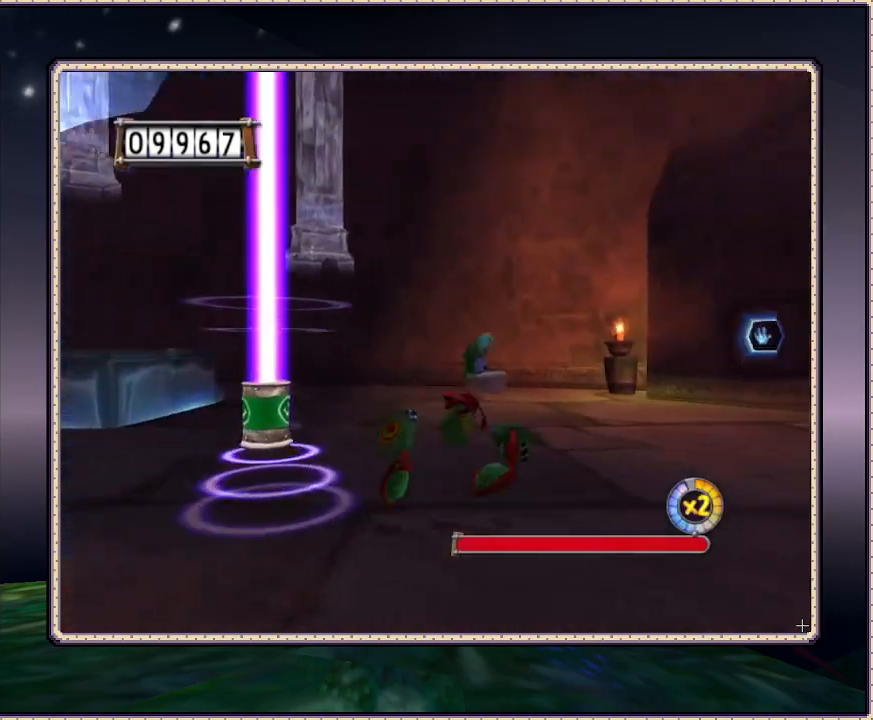
{"buttons": ["DPAD_UP", "DPAD_RIGHT"], "events": [[117, "DPAD_DOWN", "up"], [317, "DPAD_UP", "down"]]}
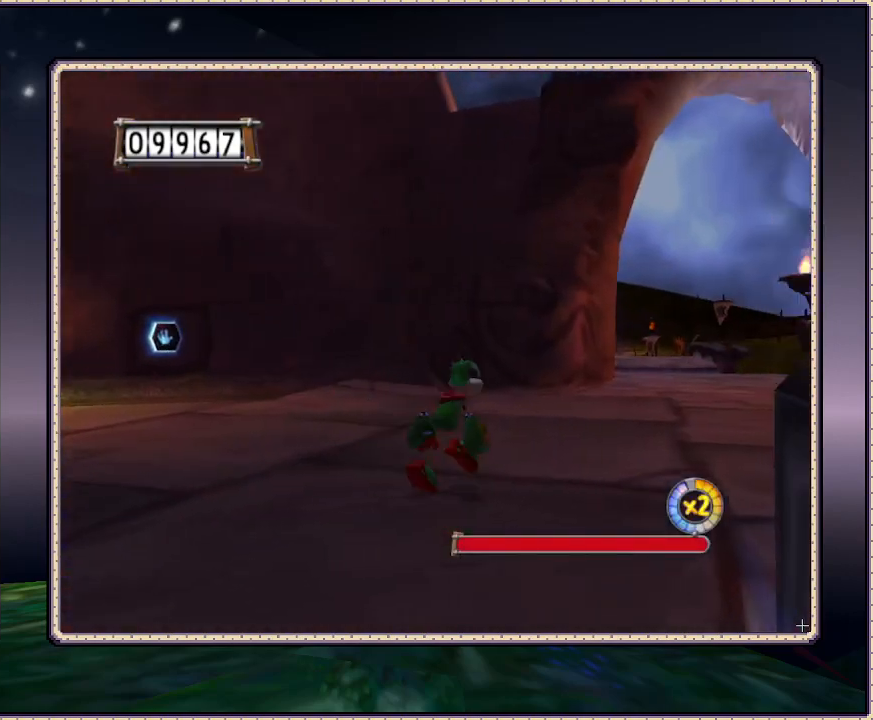
{"buttons": ["DPAD_UP"], "events": [[217, "DPAD_RIGHT", "up"]]}
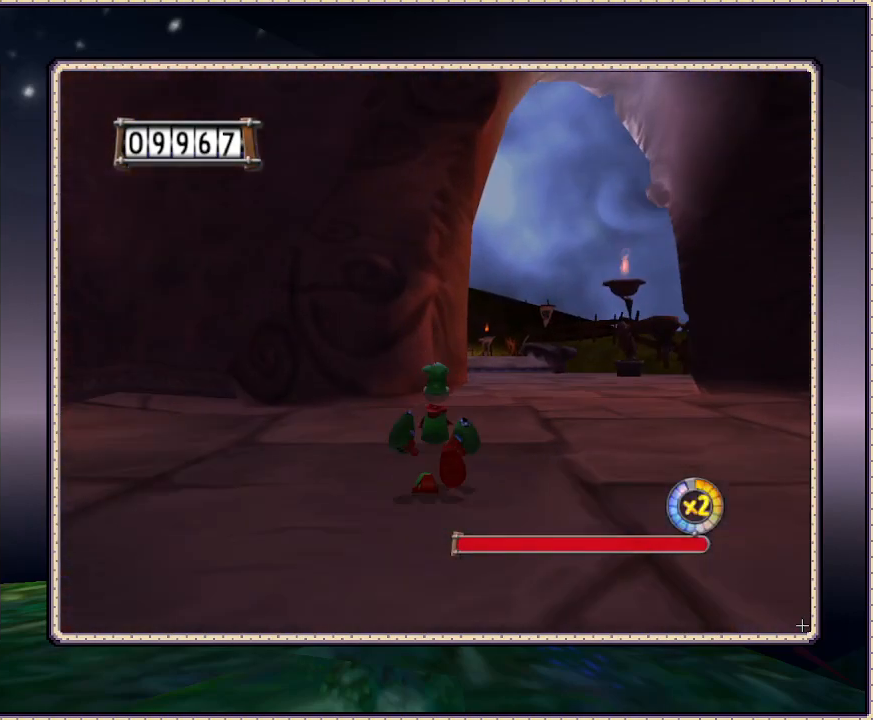
{"buttons": ["DPAD_UP"], "events": [[150, "DPAD_RIGHT", "down"], [283, "DPAD_RIGHT", "up"]]}
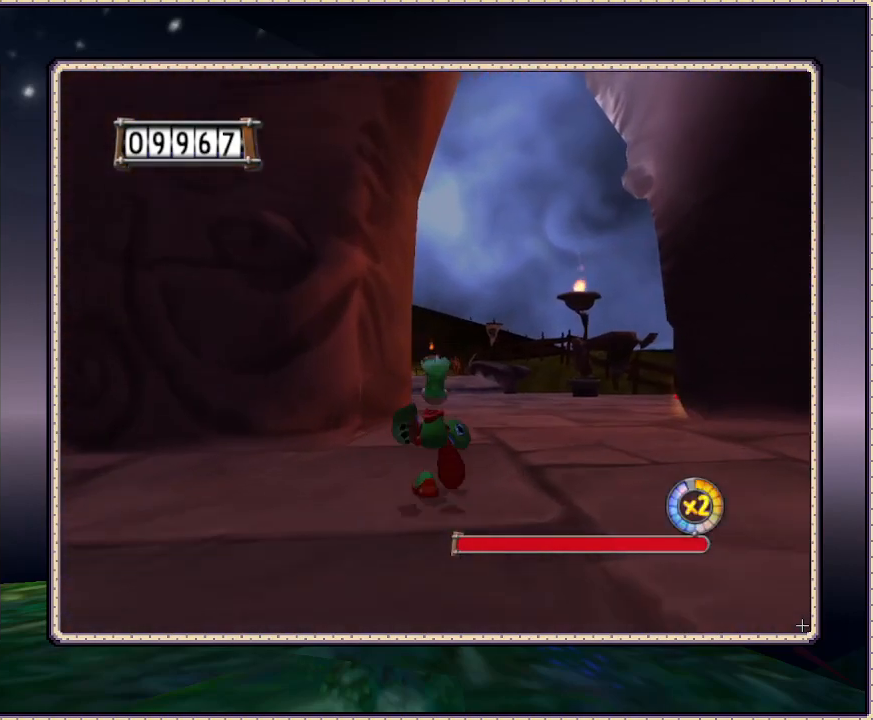
{"buttons": ["DPAD_UP"], "events": []}
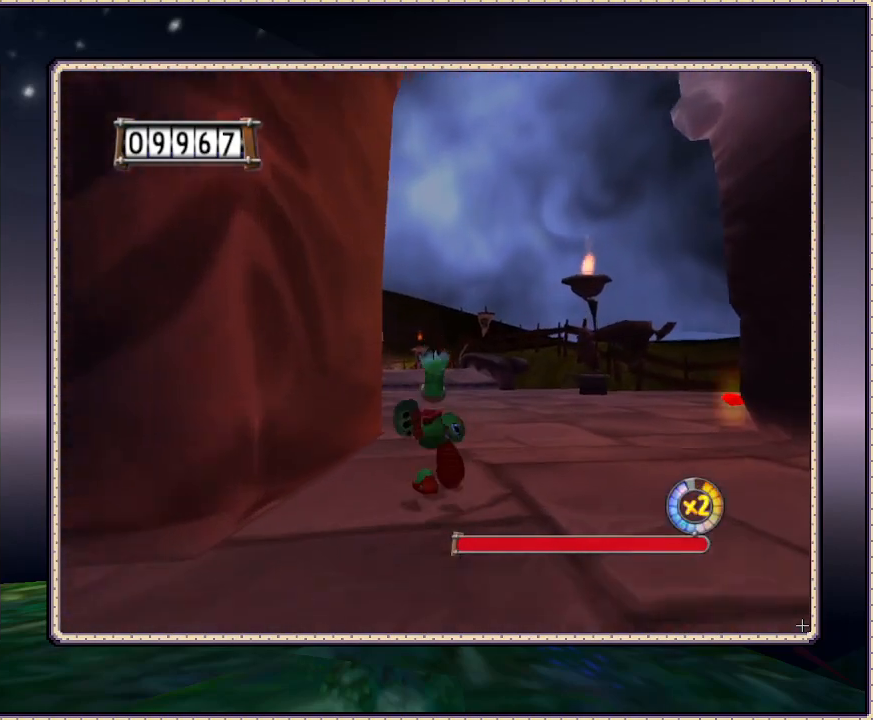
{"buttons": ["DPAD_UP", "DPAD_LEFT"], "events": [[333, "DPAD_LEFT", "down"]]}
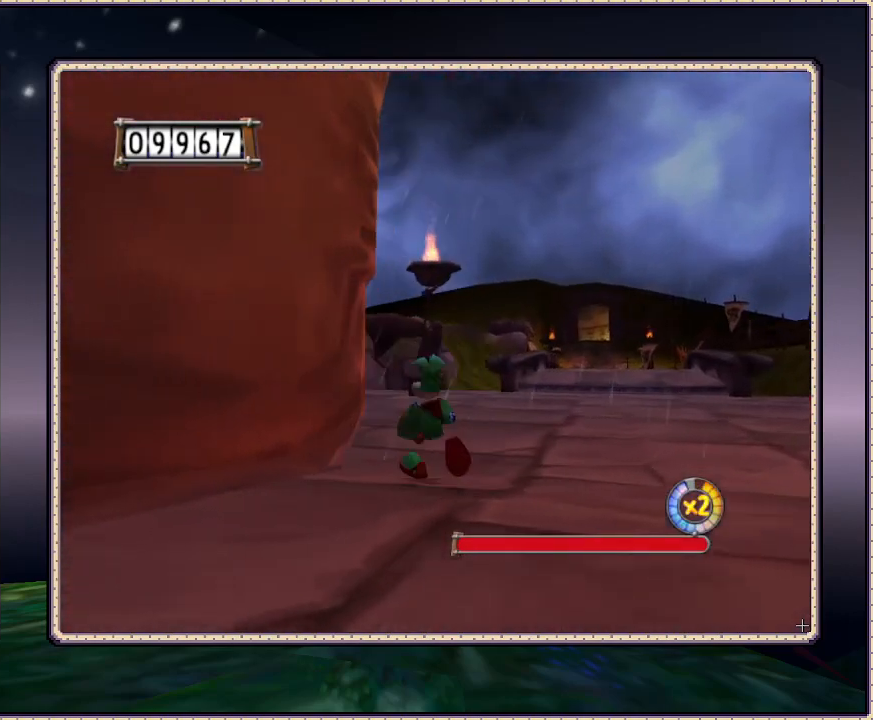
{"buttons": ["DPAD_UP"], "events": [[33, "DPAD_LEFT", "up"], [283, "DPAD_RIGHT", "down"], [433, "DPAD_RIGHT", "up"]]}
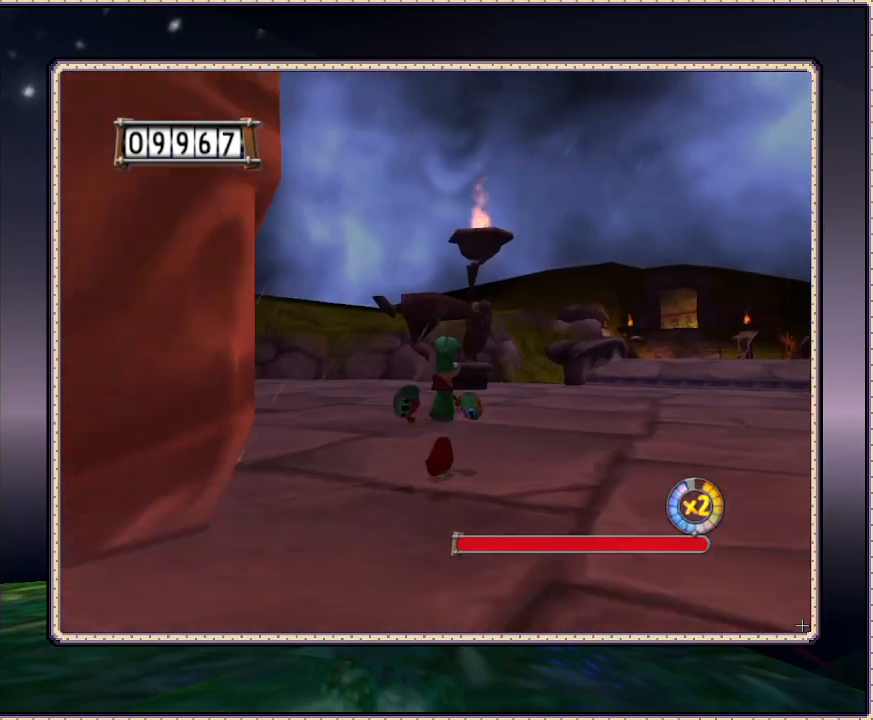
{"buttons": ["DPAD_UP"], "events": []}
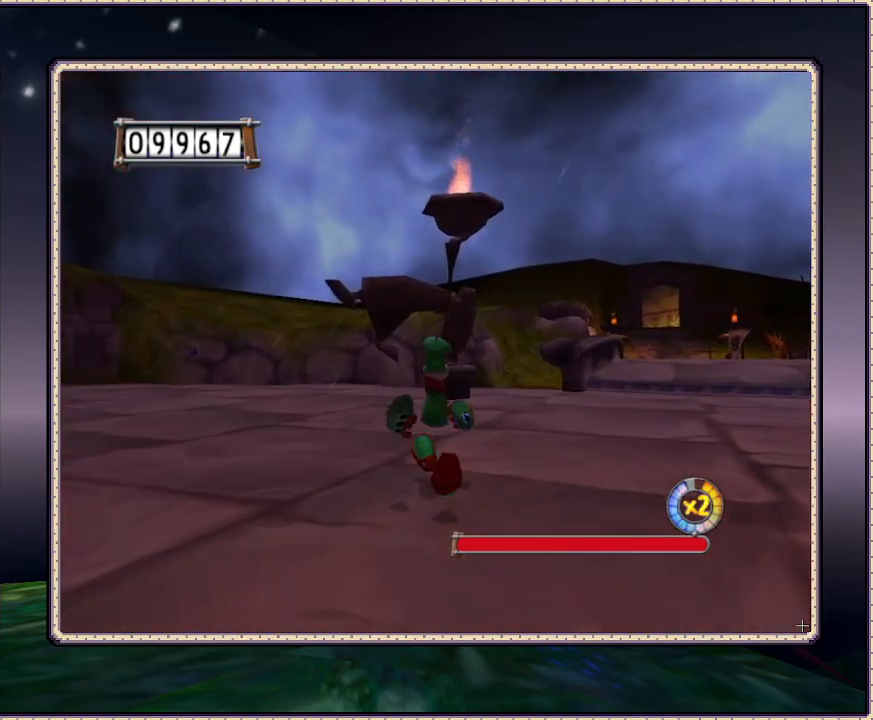
{"buttons": ["DPAD_UP", "DPAD_LEFT"], "events": [[317, "DPAD_LEFT", "down"]]}
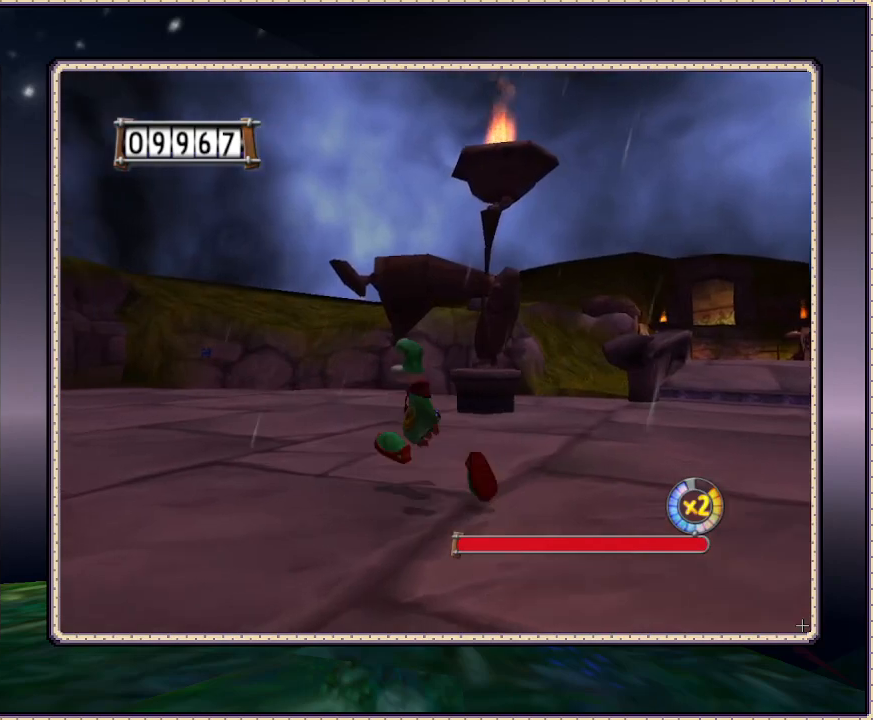
{"buttons": ["DPAD_UP"], "events": [[267, "DPAD_LEFT", "up"]]}
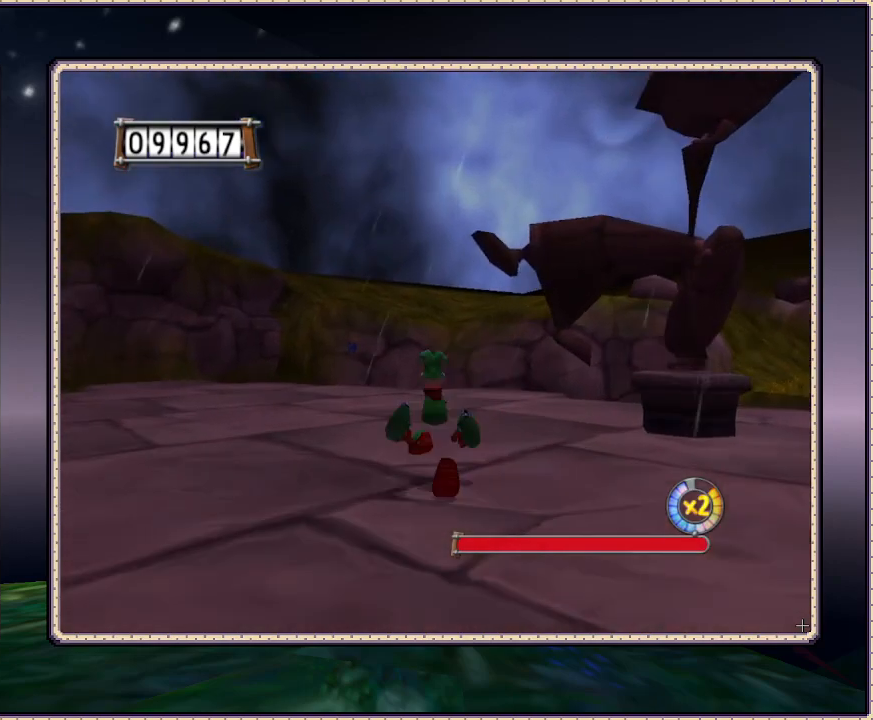
{"buttons": ["DPAD_UP"], "events": []}
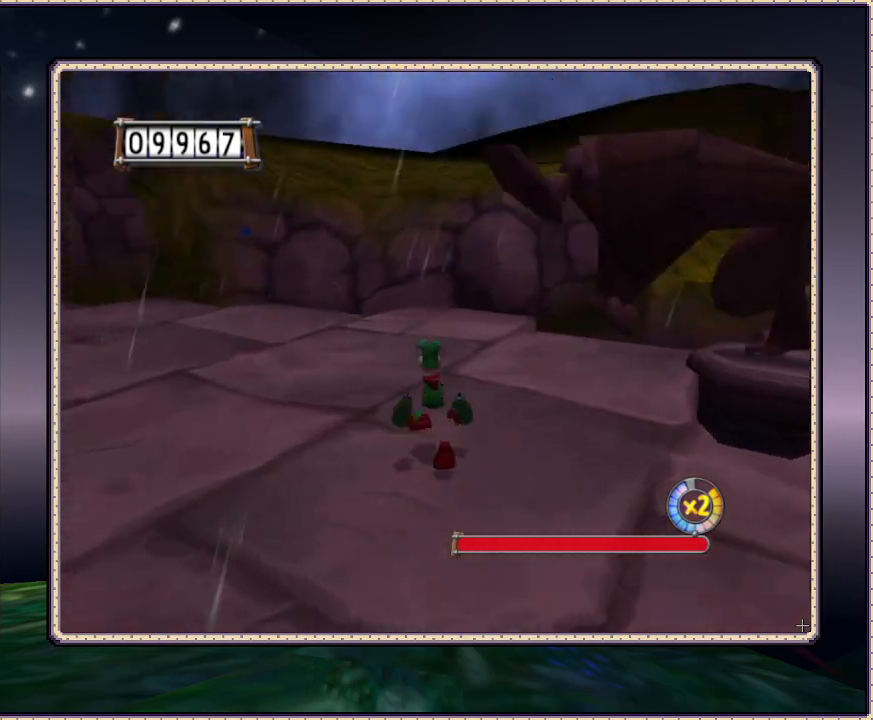
{"buttons": ["DPAD_UP"], "events": []}
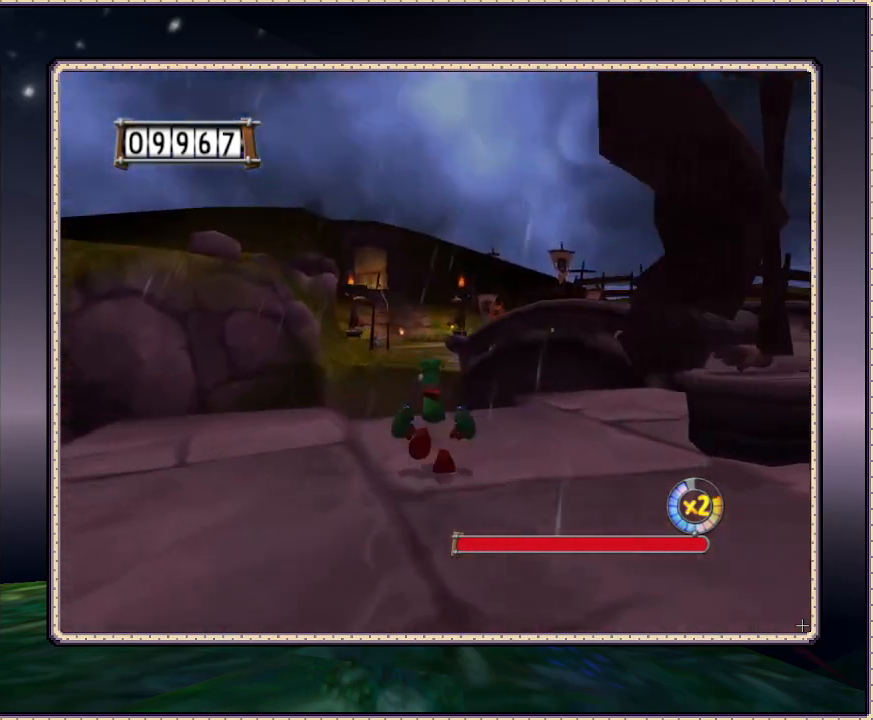
{"buttons": ["DPAD_UP", "DPAD_LEFT"], "events": [[67, "DPAD_LEFT", "down"]]}
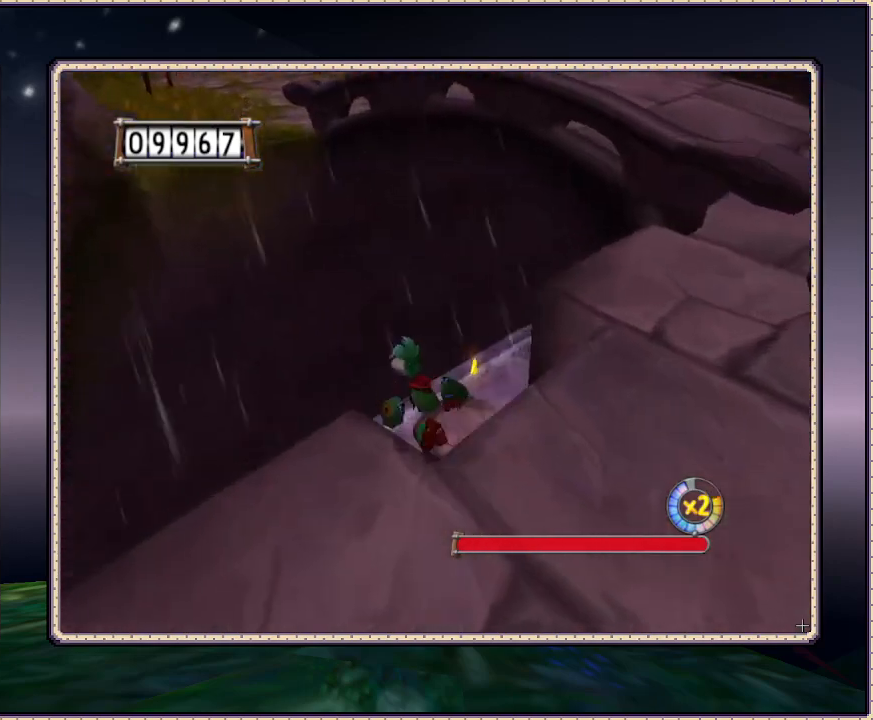
{"buttons": ["DPAD_UP", "DPAD_LEFT"], "events": []}
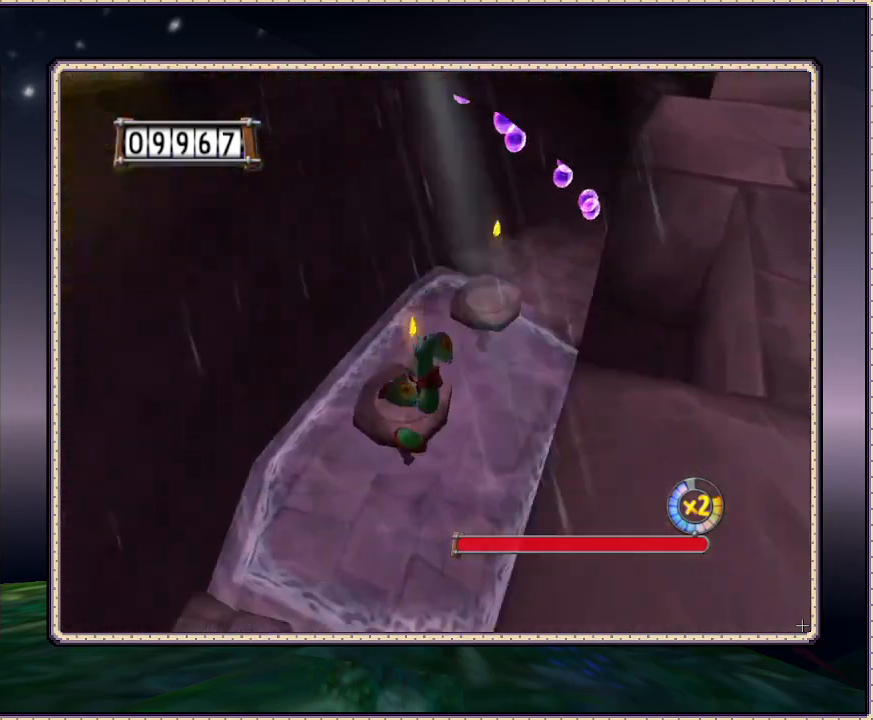
{"buttons": ["SQUARE", "DPAD_UP"], "events": [[117, "DPAD_UP", "up"], [367, "DPAD_LEFT", "up"], [367, "DPAD_UP", "down"], [483, "SQUARE", "down"]]}
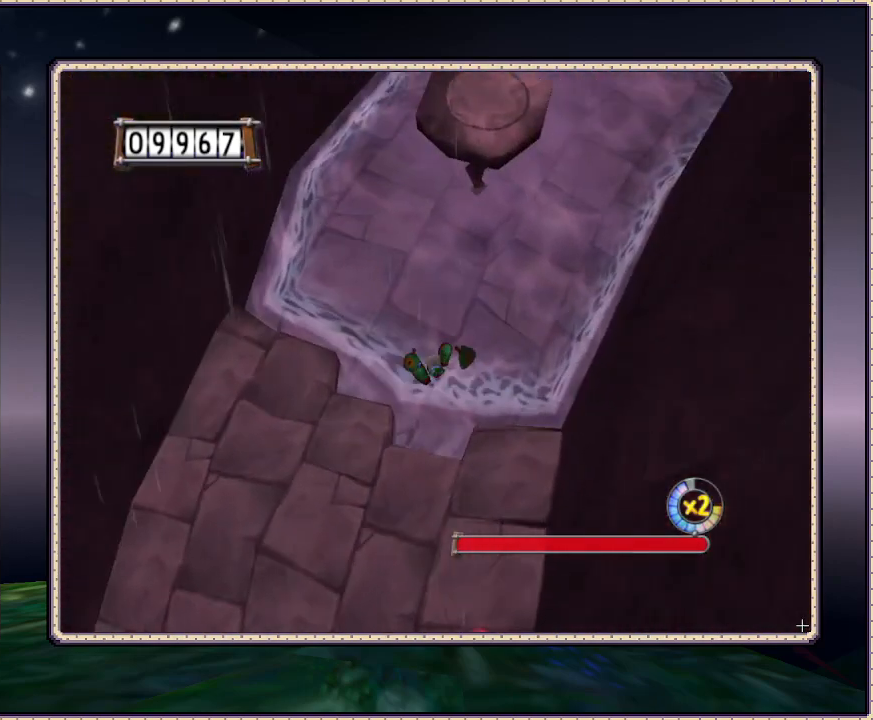
{"buttons": ["DPAD_LEFT"], "events": [[117, "SQUARE", "up"], [167, "DPAD_LEFT", "down"], [167, "SQUARE", "down"], [233, "DPAD_UP", "up"], [233, "SQUARE", "up"], [333, "SQUARE", "down"], [367, "SQUARE", "up"]]}
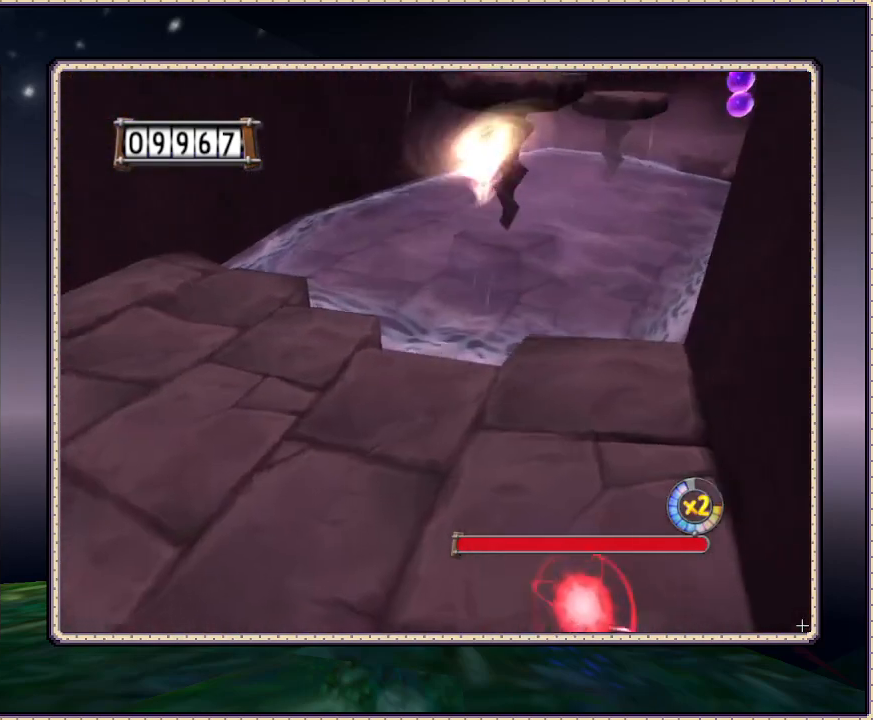
{"buttons": ["DPAD_UP", "DPAD_RIGHT"], "events": [[167, "DPAD_LEFT", "up"], [167, "DPAD_UP", "down"], [217, "DPAD_RIGHT", "down"]]}
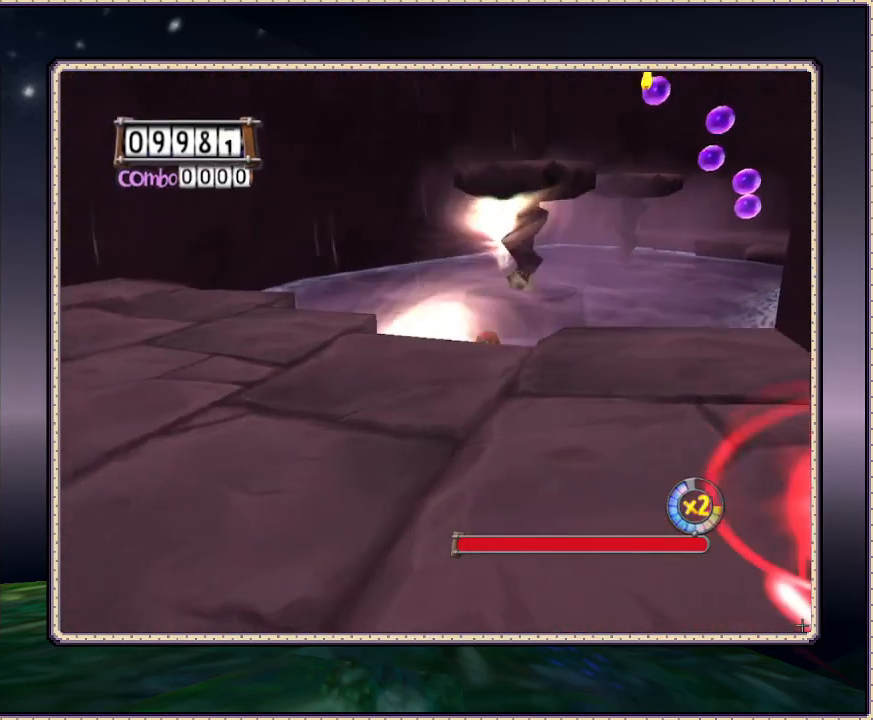
{"buttons": ["DPAD_UP", "DPAD_RIGHT"], "events": []}
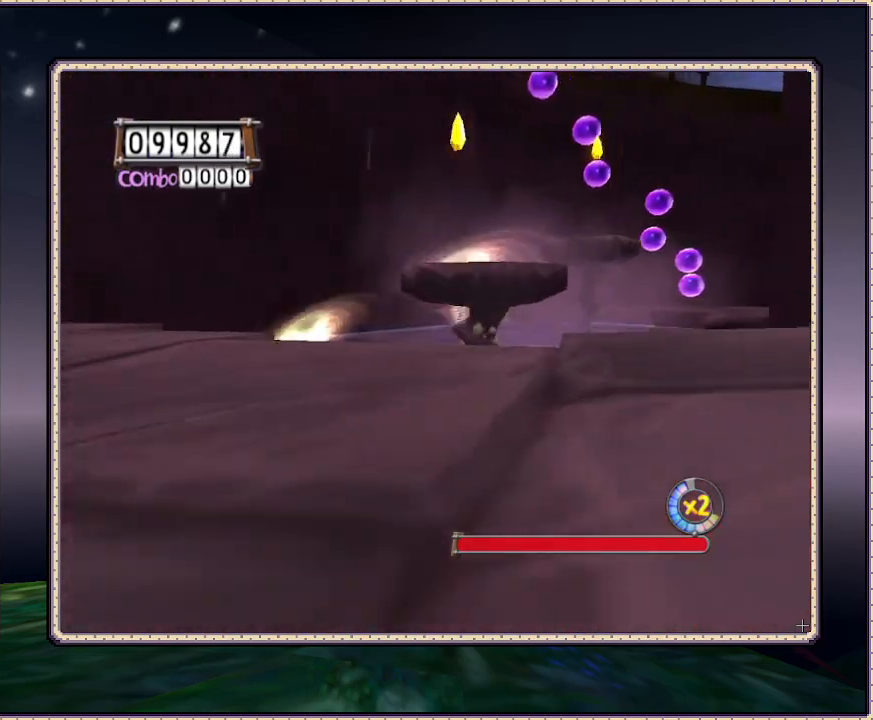
{"buttons": ["DPAD_UP", "DPAD_RIGHT"], "events": []}